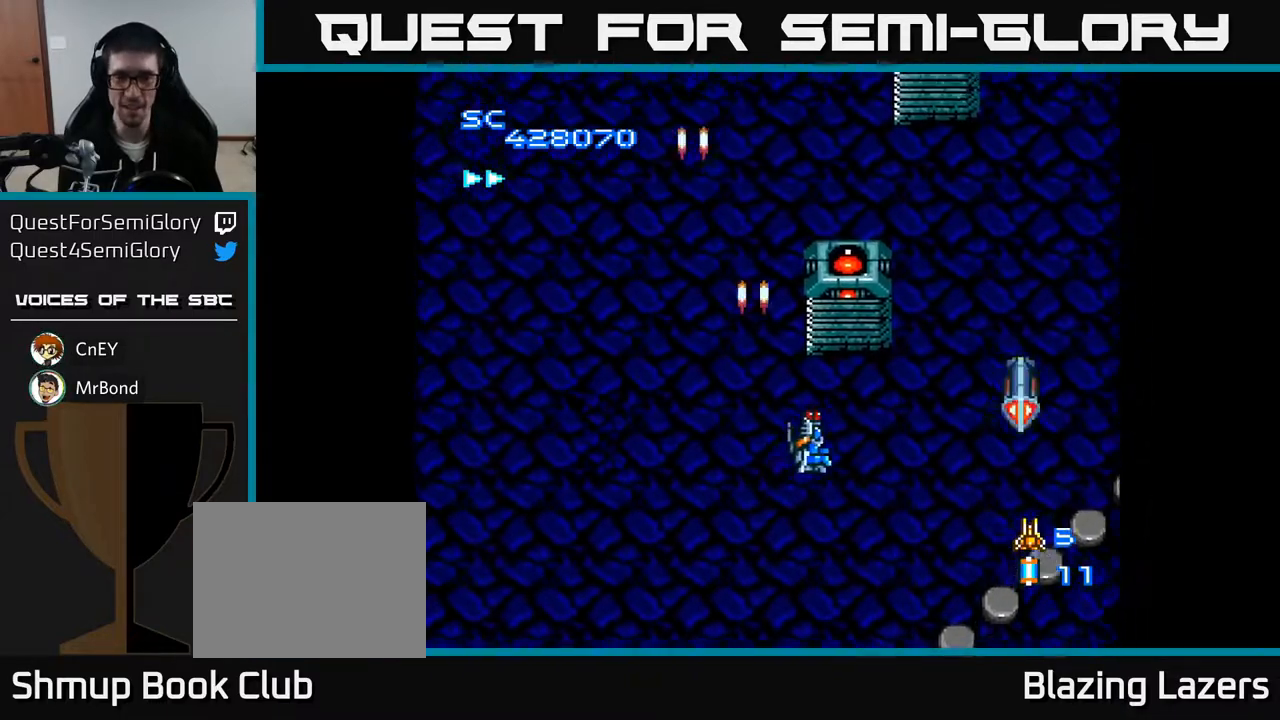
Gameplay with a controller (Xbox layout); each line is a JSON object with the inputs held at the frame after it. "events" lists button and stick changes between this image and that frame as [ms after this image, input, new state], when the widget could be followed in between. Not read: left_stick.
{"buttons": ["A", "DPAD_DOWN", "DPAD_RIGHT"], "right_stick": "center", "events": [[67, "DPAD_DOWN", "down"], [83, "DPAD_RIGHT", "up"], [500, "DPAD_RIGHT", "down"]]}
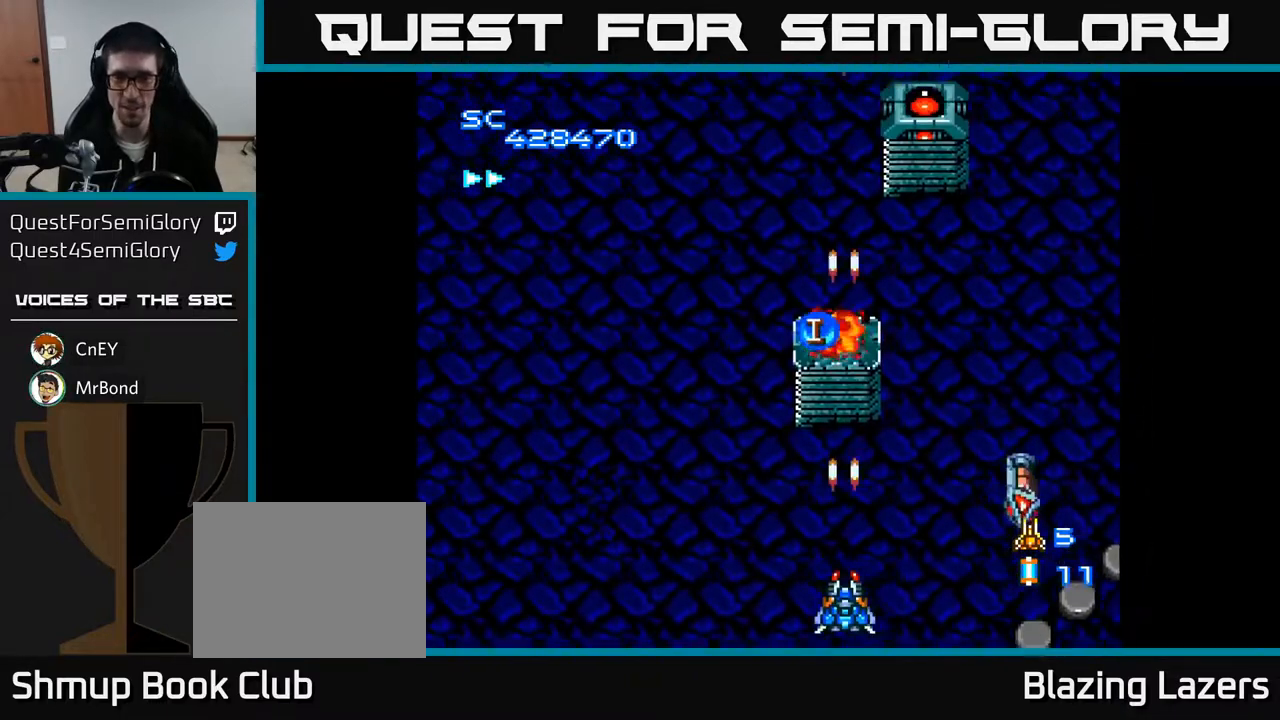
{"buttons": ["A", "DPAD_UP", "DPAD_LEFT"], "right_stick": "center", "events": [[17, "DPAD_DOWN", "up"], [183, "DPAD_RIGHT", "up"], [217, "DPAD_LEFT", "down"], [250, "DPAD_UP", "down"], [367, "DPAD_LEFT", "up"], [433, "DPAD_LEFT", "down"]]}
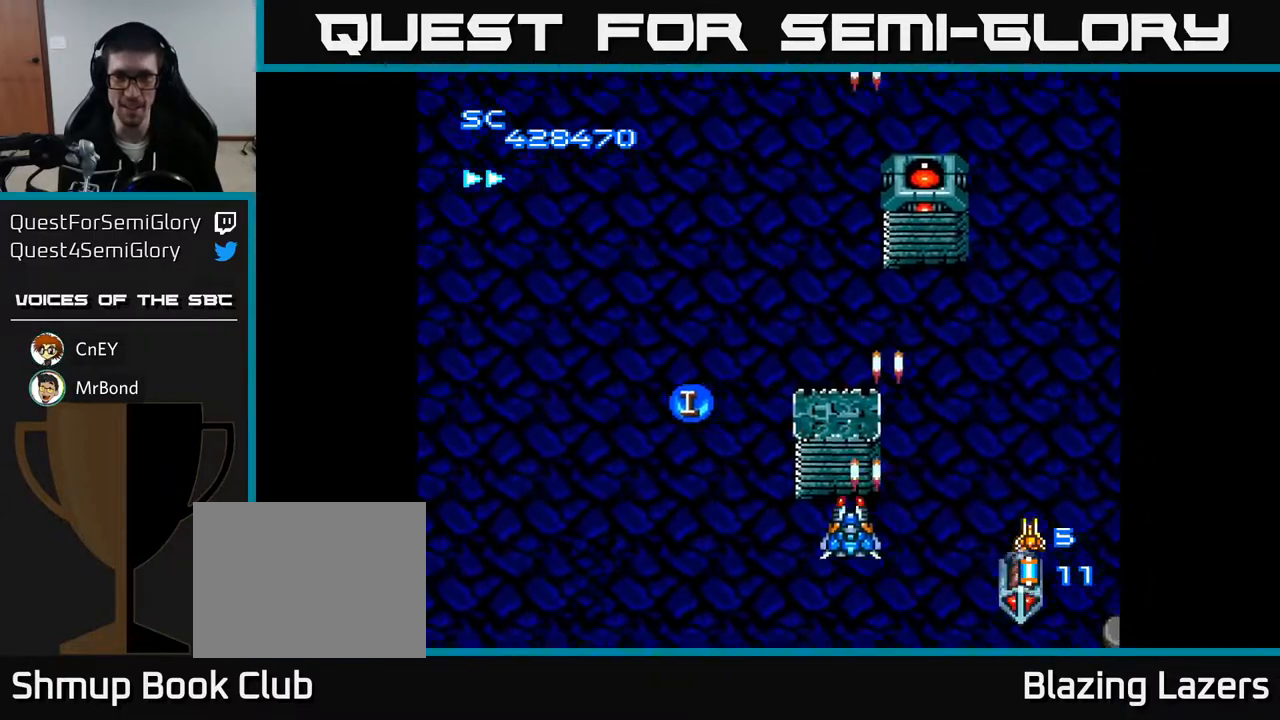
{"buttons": ["A", "DPAD_UP", "DPAD_RIGHT"], "right_stick": "center", "events": [[33, "DPAD_UP", "up"], [400, "DPAD_UP", "down"], [433, "DPAD_LEFT", "up"], [500, "DPAD_RIGHT", "down"]]}
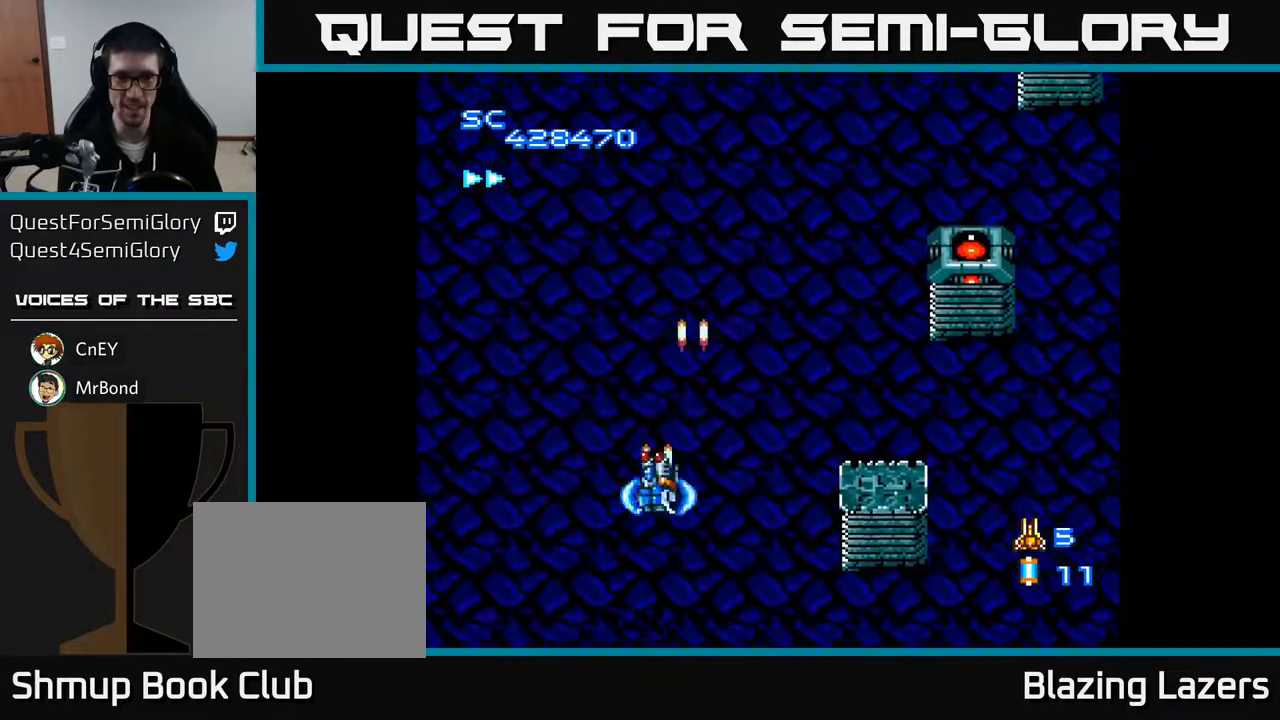
{"buttons": ["A", "DPAD_RIGHT"], "right_stick": "center", "events": [[33, "DPAD_UP", "up"]]}
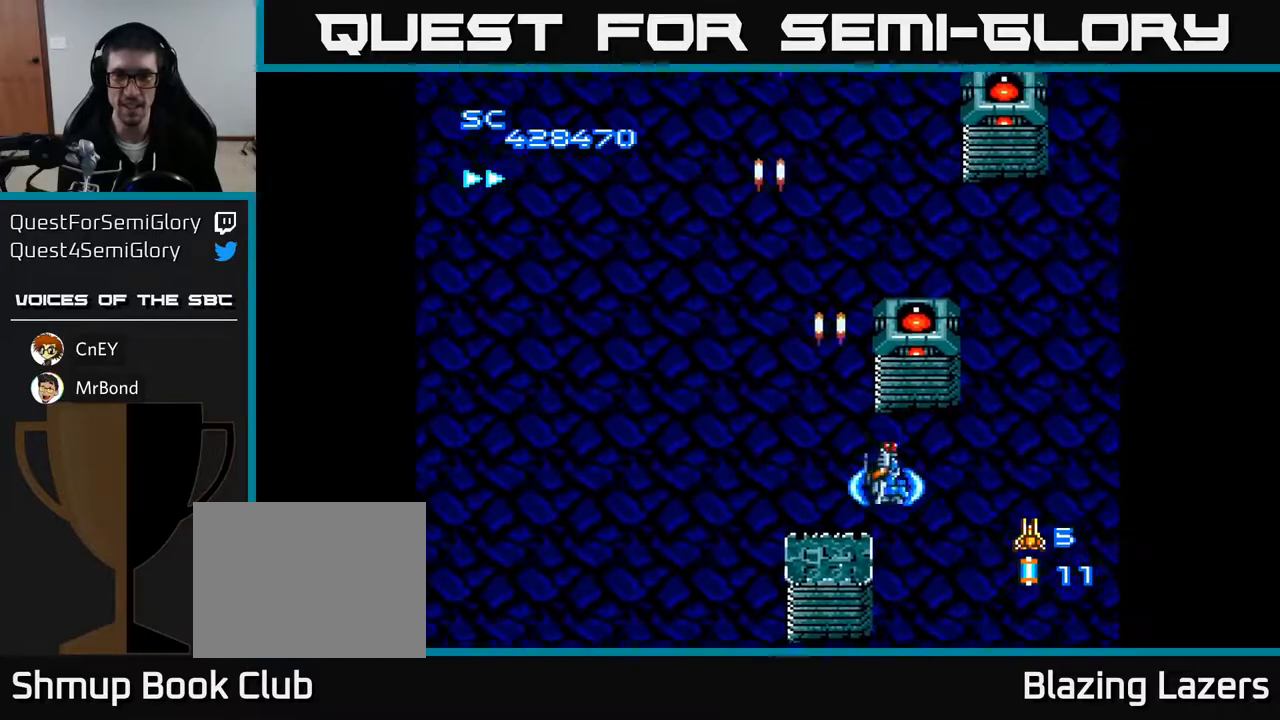
{"buttons": ["A", "DPAD_DOWN"], "right_stick": "center", "events": [[50, "DPAD_RIGHT", "up"], [50, "DPAD_UP", "down"], [117, "DPAD_UP", "up"], [367, "DPAD_DOWN", "down"]]}
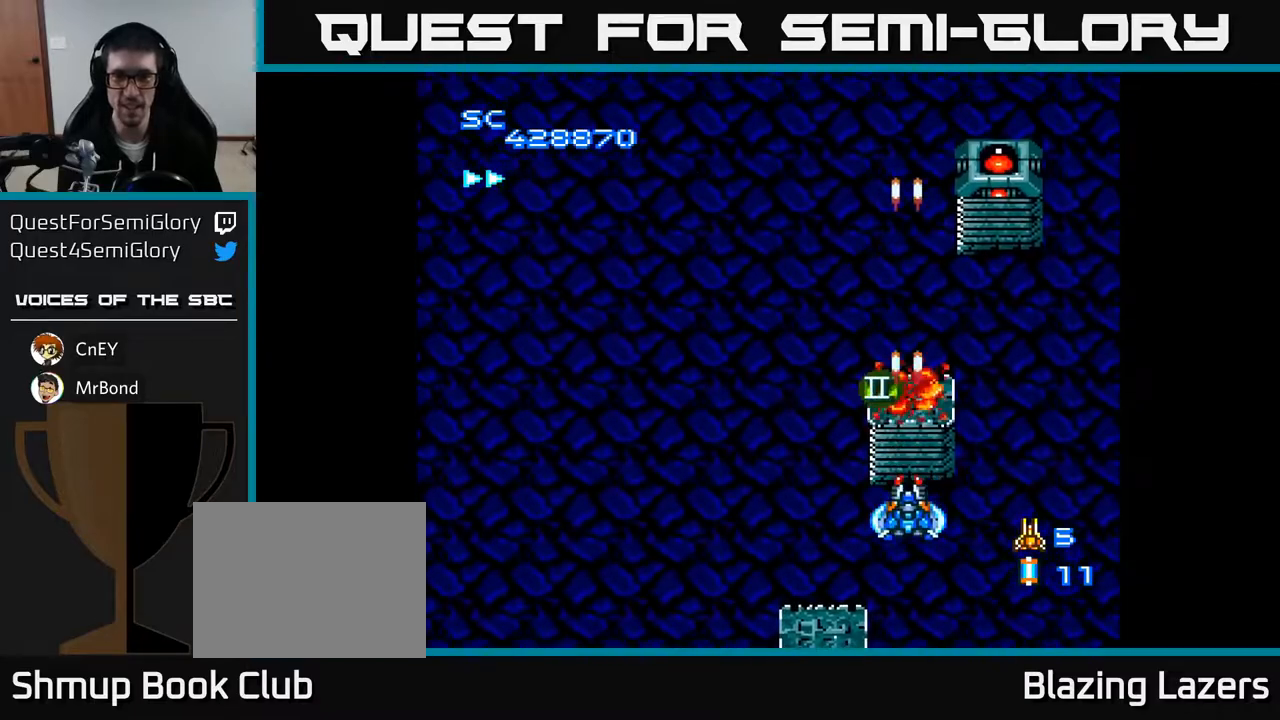
{"buttons": ["A", "DPAD_LEFT"], "right_stick": "center", "events": [[33, "DPAD_DOWN", "up"], [117, "DPAD_LEFT", "down"], [150, "DPAD_UP", "down"], [383, "DPAD_UP", "up"]]}
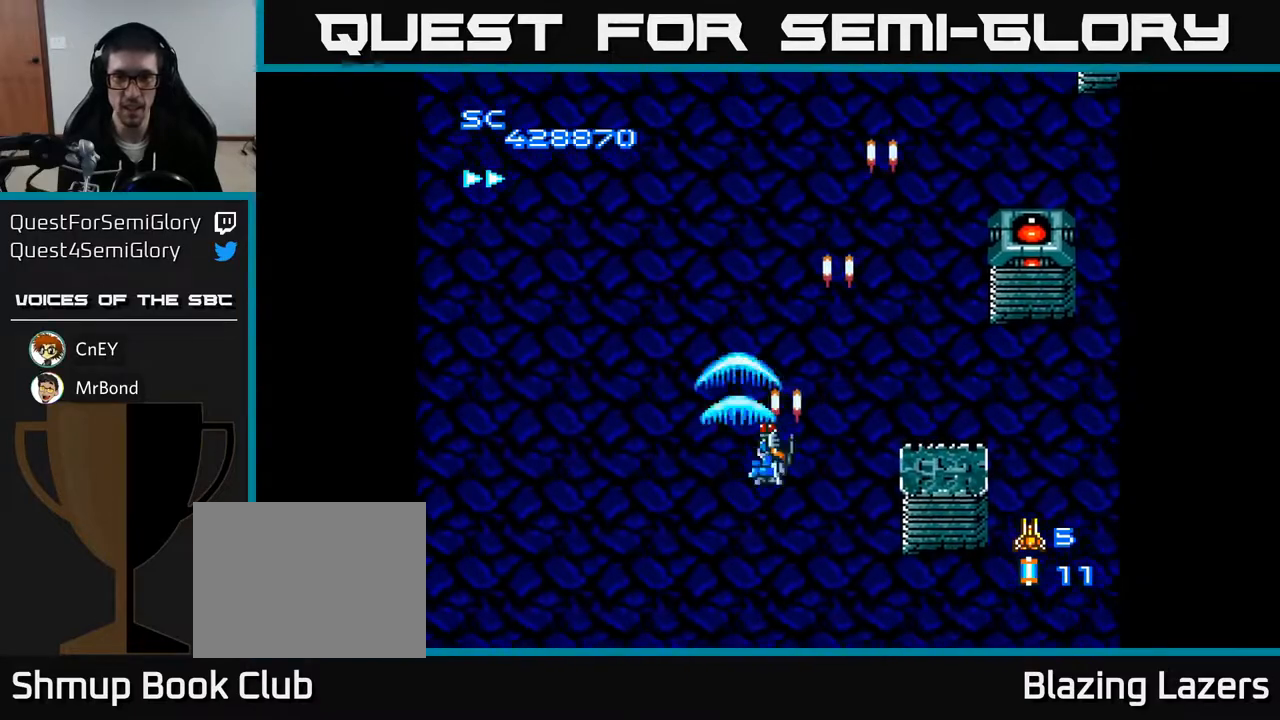
{"buttons": ["A", "DPAD_RIGHT"], "right_stick": "center", "events": [[33, "DPAD_DOWN", "down"], [50, "DPAD_LEFT", "up"], [100, "DPAD_RIGHT", "down"], [133, "DPAD_DOWN", "up"]]}
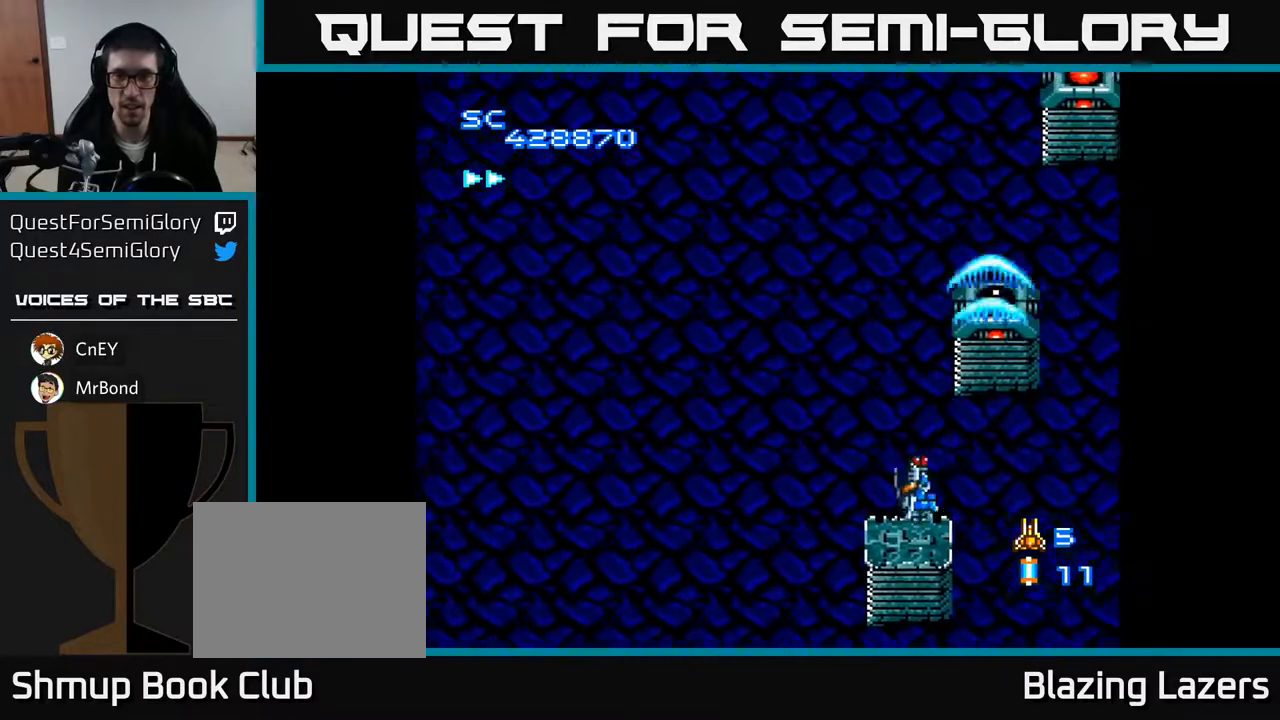
{"buttons": ["A", "DPAD_UP", "DPAD_LEFT"], "right_stick": "center", "events": [[83, "DPAD_UP", "down"], [133, "DPAD_RIGHT", "up"], [217, "DPAD_UP", "up"], [467, "DPAD_LEFT", "down"], [500, "DPAD_UP", "down"]]}
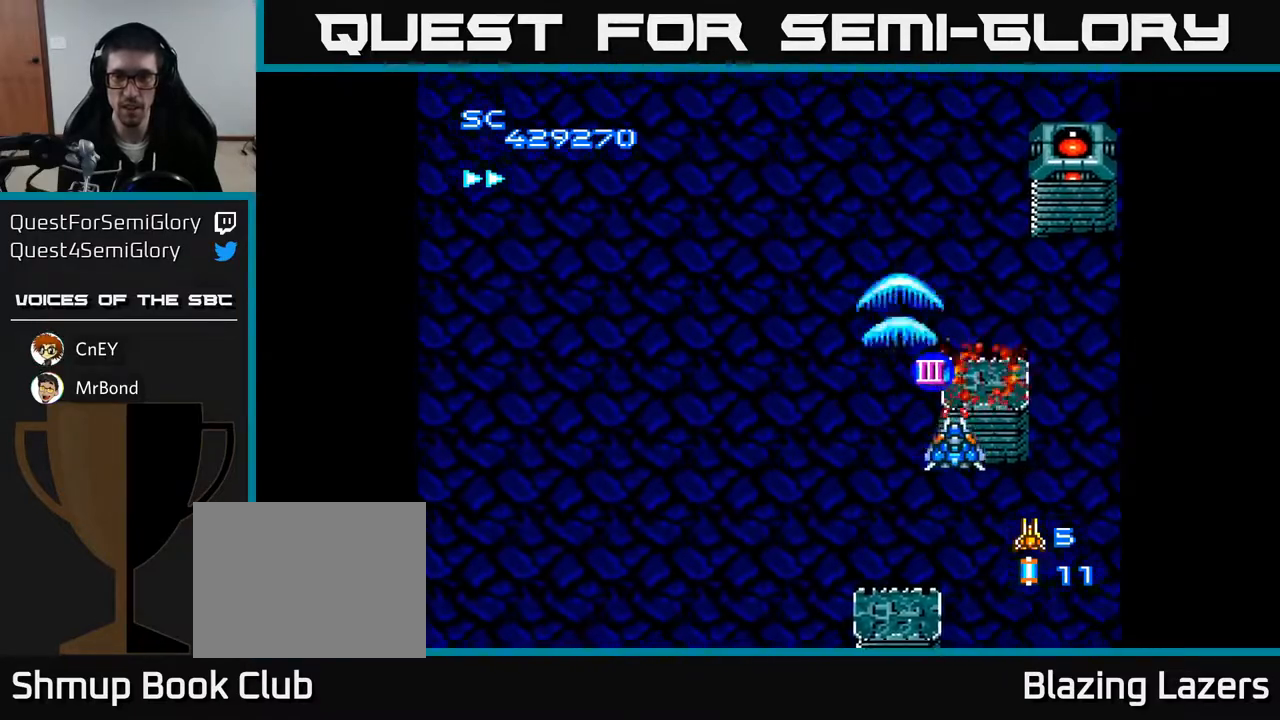
{"buttons": ["A", "DPAD_UP", "DPAD_RIGHT"], "right_stick": "center", "events": [[117, "DPAD_LEFT", "up"], [183, "DPAD_RIGHT", "down"], [200, "DPAD_UP", "up"], [467, "DPAD_UP", "down"]]}
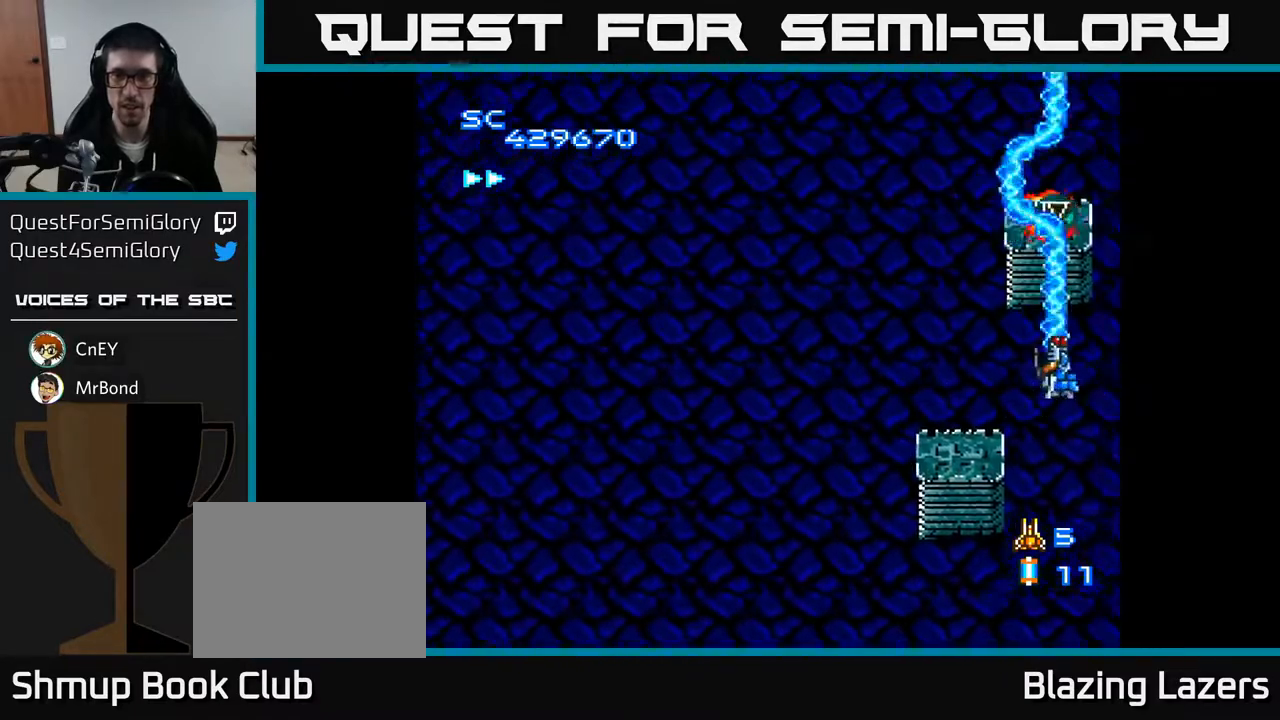
{"buttons": ["A", "DPAD_LEFT"], "right_stick": "center", "events": [[33, "DPAD_RIGHT", "up"], [50, "DPAD_UP", "up"], [83, "DPAD_DOWN", "down"], [267, "DPAD_DOWN", "up"], [267, "DPAD_LEFT", "down"]]}
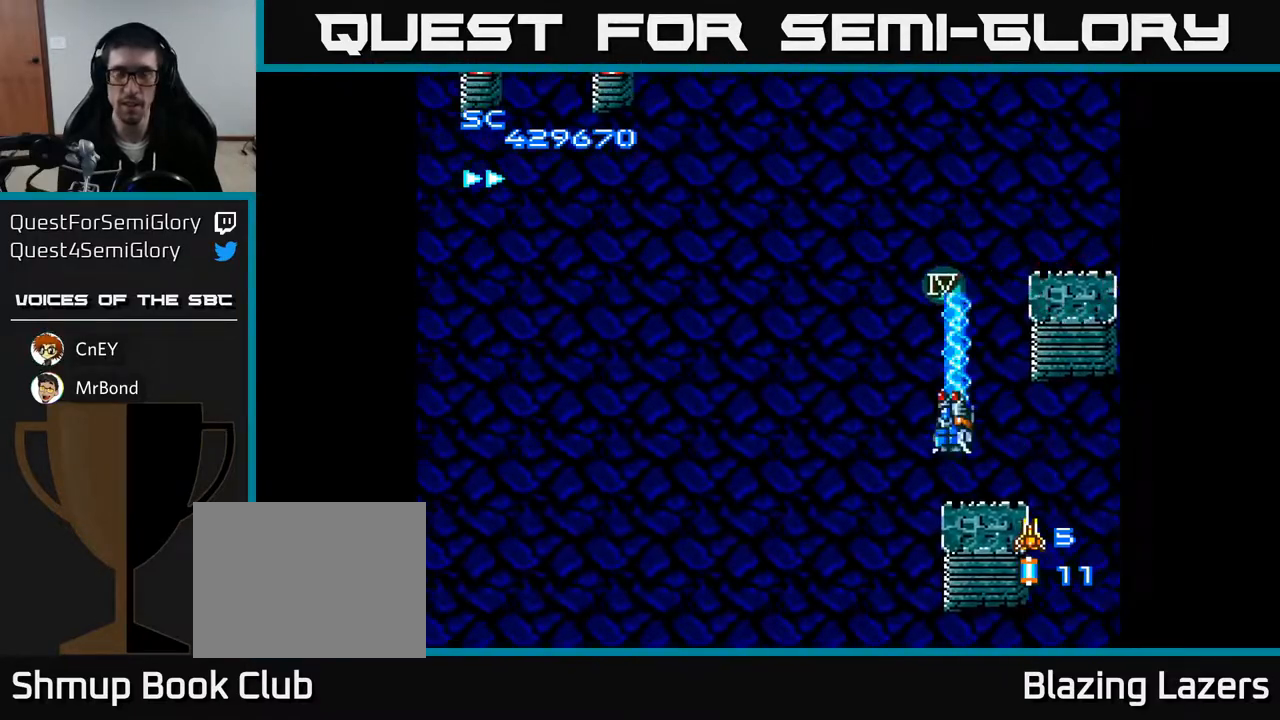
{"buttons": ["A", "DPAD_UP", "DPAD_LEFT"], "right_stick": "center", "events": [[500, "DPAD_UP", "down"]]}
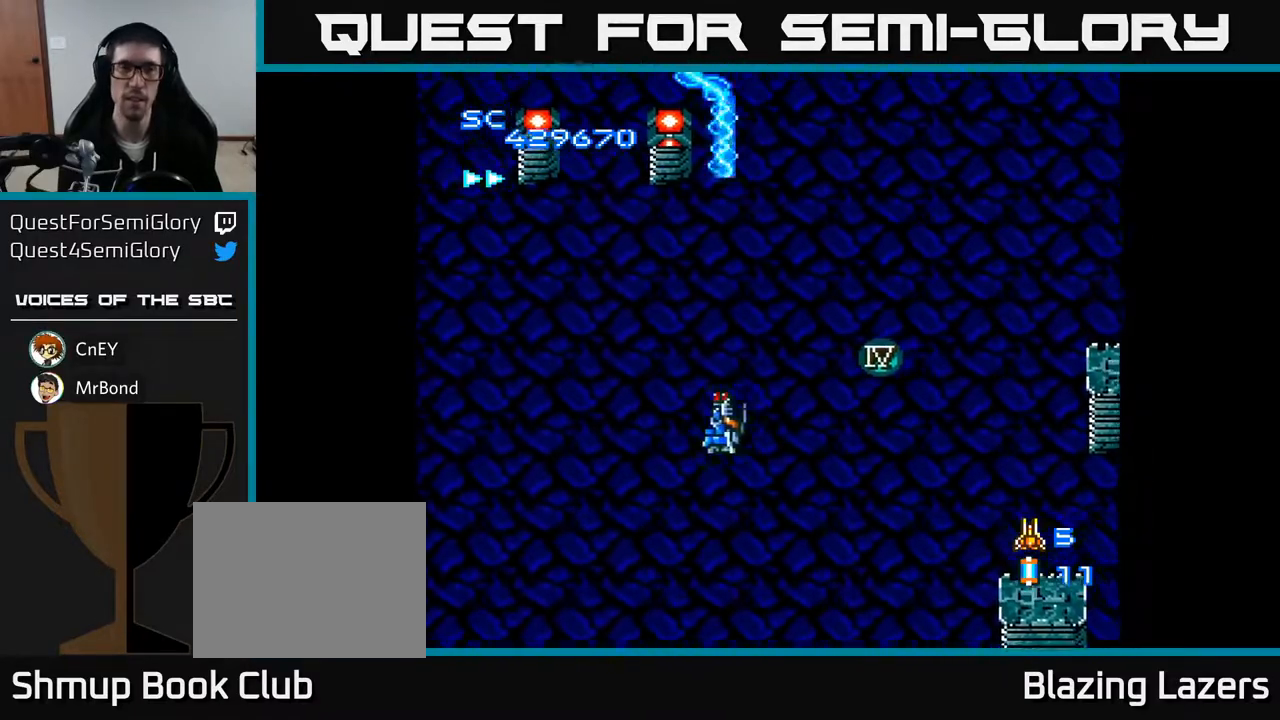
{"buttons": ["A", "DPAD_DOWN"], "right_stick": "center", "events": [[33, "DPAD_LEFT", "up"], [150, "DPAD_UP", "up"], [333, "DPAD_DOWN", "down"]]}
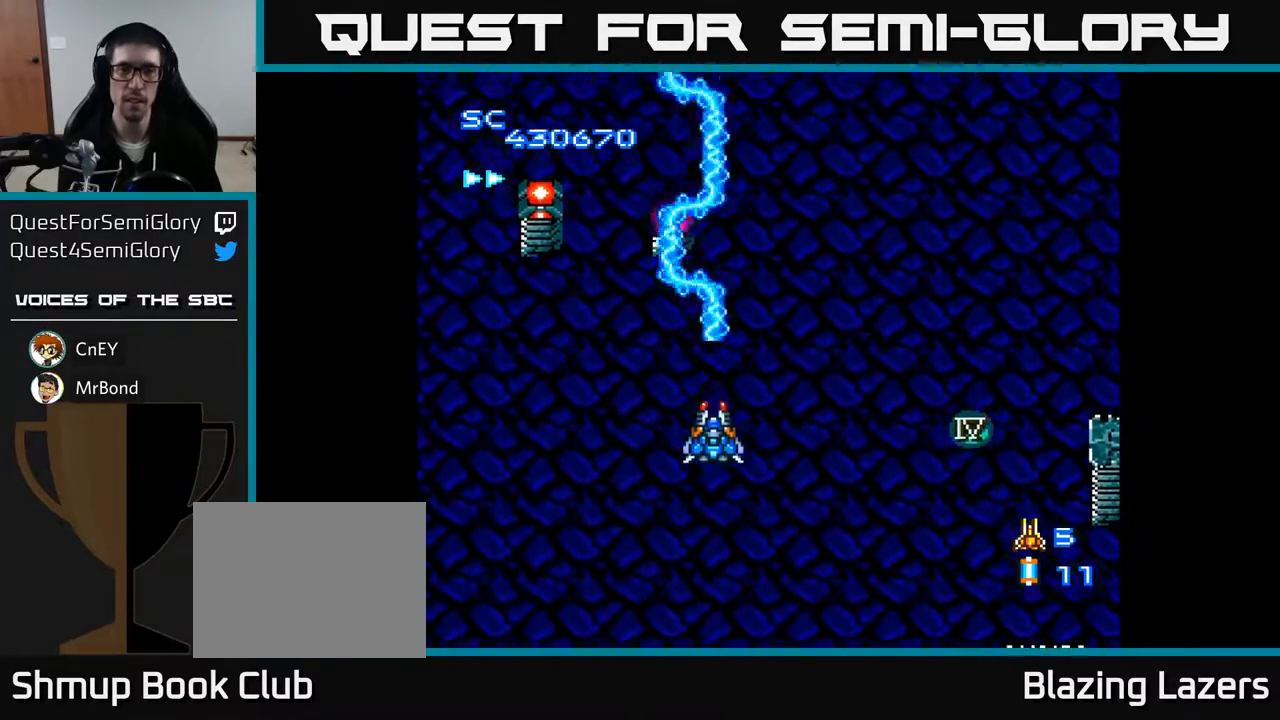
{"buttons": ["A", "DPAD_RIGHT"], "right_stick": "center", "events": [[50, "DPAD_LEFT", "down"], [100, "DPAD_DOWN", "up"], [283, "DPAD_DOWN", "down"], [350, "DPAD_DOWN", "up"], [450, "DPAD_LEFT", "up"], [500, "DPAD_RIGHT", "down"]]}
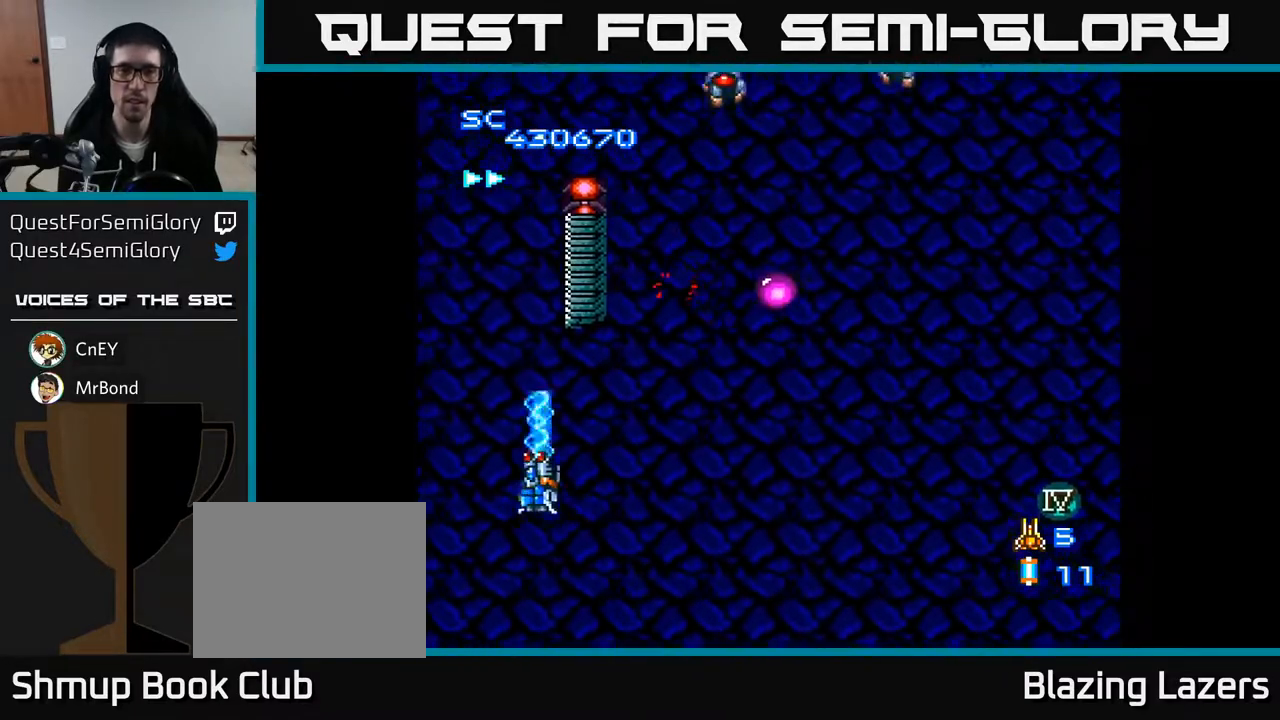
{"buttons": ["A", "DPAD_UP", "DPAD_RIGHT"], "right_stick": "center", "events": [[83, "DPAD_RIGHT", "up"], [400, "DPAD_RIGHT", "down"], [417, "DPAD_UP", "down"]]}
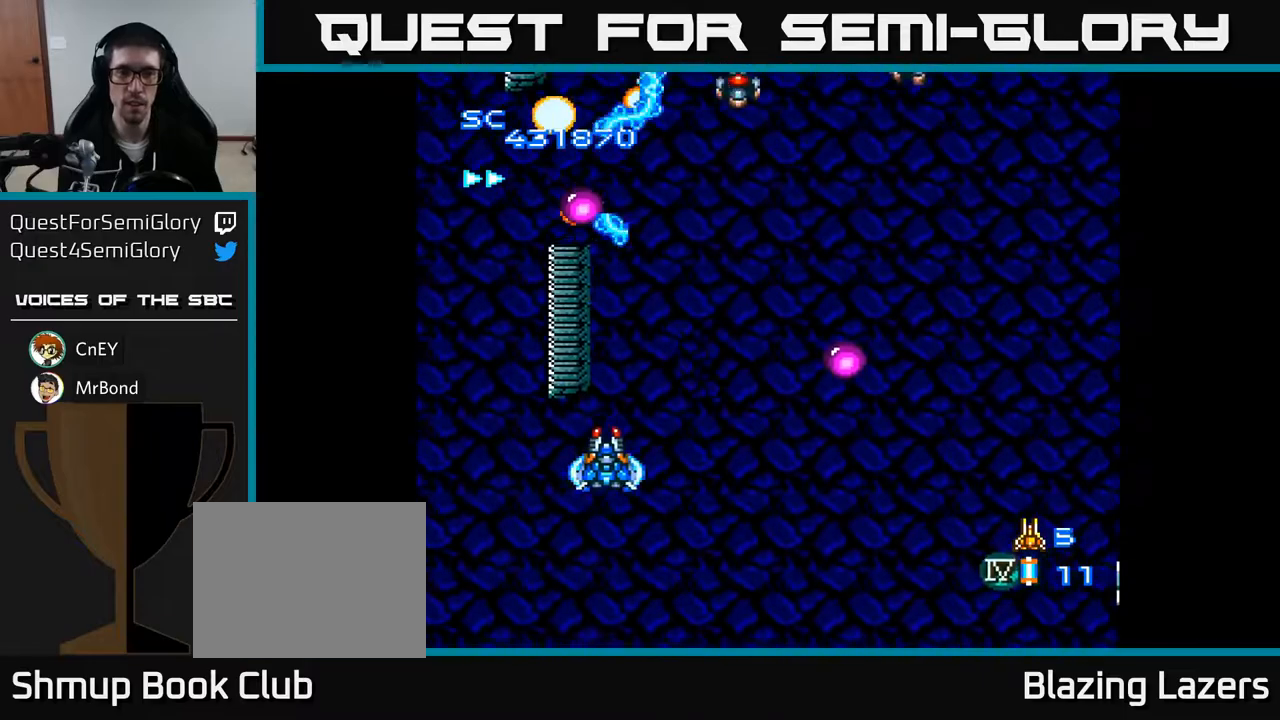
{"buttons": ["A", "DPAD_UP", "DPAD_LEFT"], "right_stick": "center", "events": [[67, "DPAD_UP", "up"], [433, "DPAD_RIGHT", "up"], [433, "DPAD_UP", "down"], [467, "DPAD_LEFT", "down"]]}
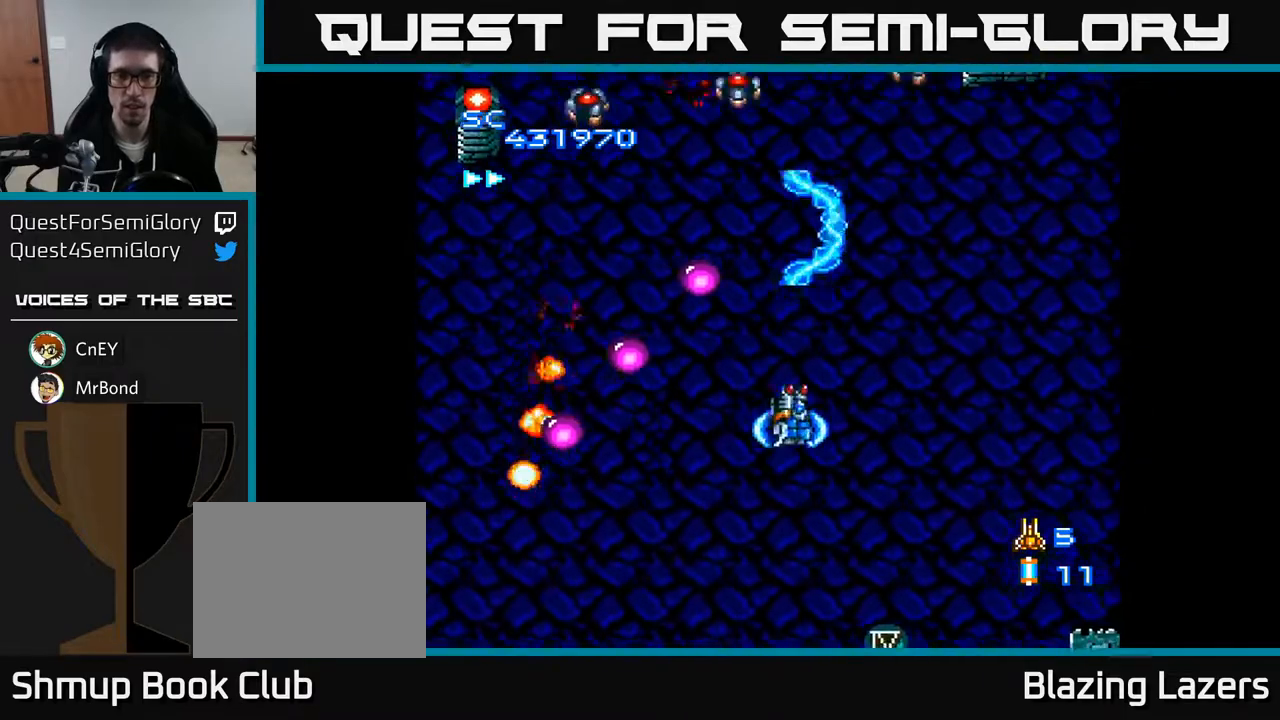
{"buttons": ["A", "DPAD_DOWN"], "right_stick": "center", "events": [[17, "DPAD_UP", "up"], [83, "DPAD_UP", "down"], [117, "DPAD_LEFT", "up"], [217, "DPAD_RIGHT", "down"], [233, "DPAD_UP", "up"], [300, "DPAD_RIGHT", "up"], [317, "DPAD_LEFT", "down"], [367, "DPAD_DOWN", "down"], [450, "DPAD_LEFT", "up"]]}
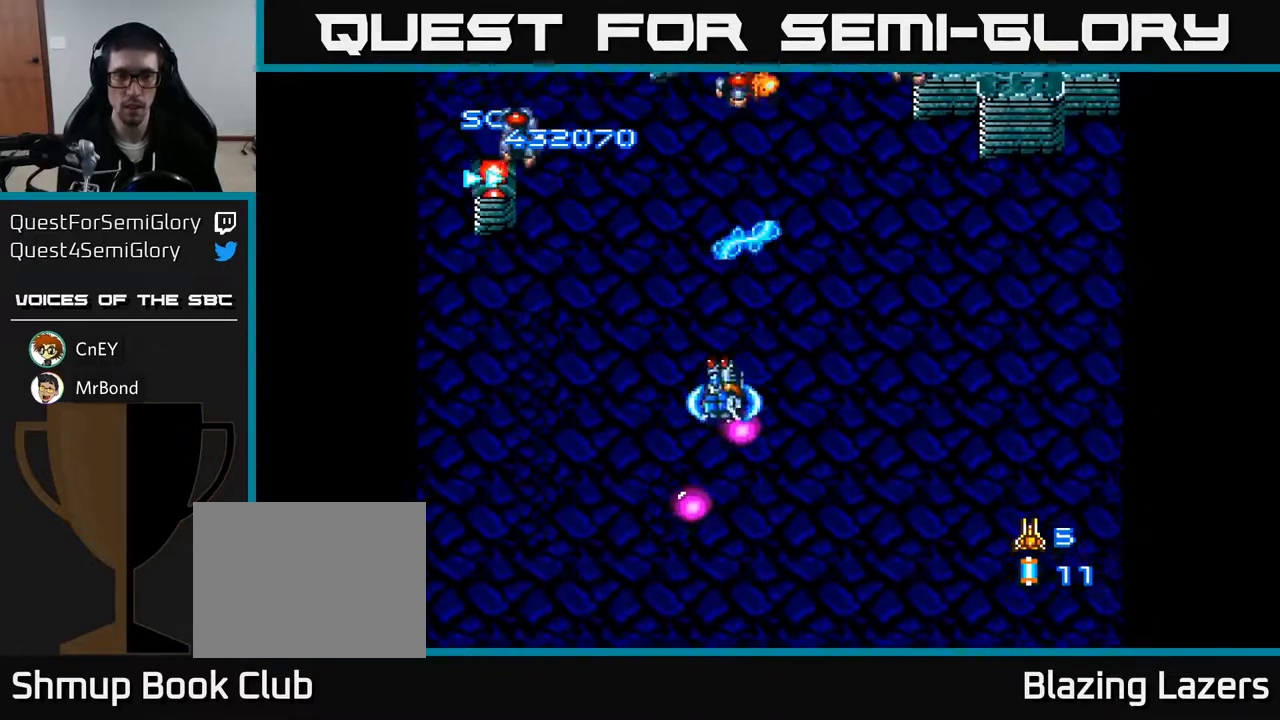
{"buttons": ["A", "DPAD_DOWN", "DPAD_LEFT"], "right_stick": "center", "events": [[17, "DPAD_RIGHT", "down"], [83, "DPAD_RIGHT", "up"], [133, "DPAD_LEFT", "down"], [217, "DPAD_LEFT", "up"], [300, "DPAD_RIGHT", "down"], [383, "DPAD_RIGHT", "up"], [450, "DPAD_LEFT", "down"]]}
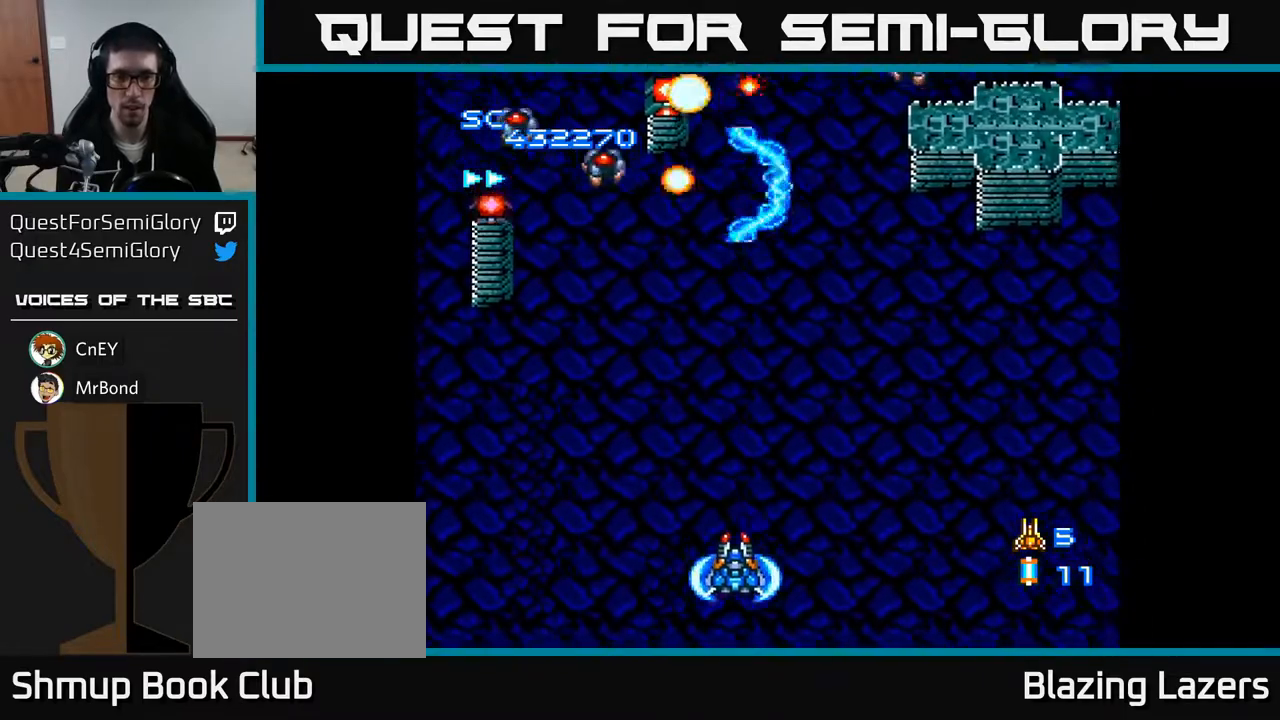
{"buttons": ["A", "DPAD_LEFT"], "right_stick": "center", "events": [[50, "DPAD_DOWN", "up"], [150, "DPAD_UP", "down"], [333, "DPAD_UP", "up"]]}
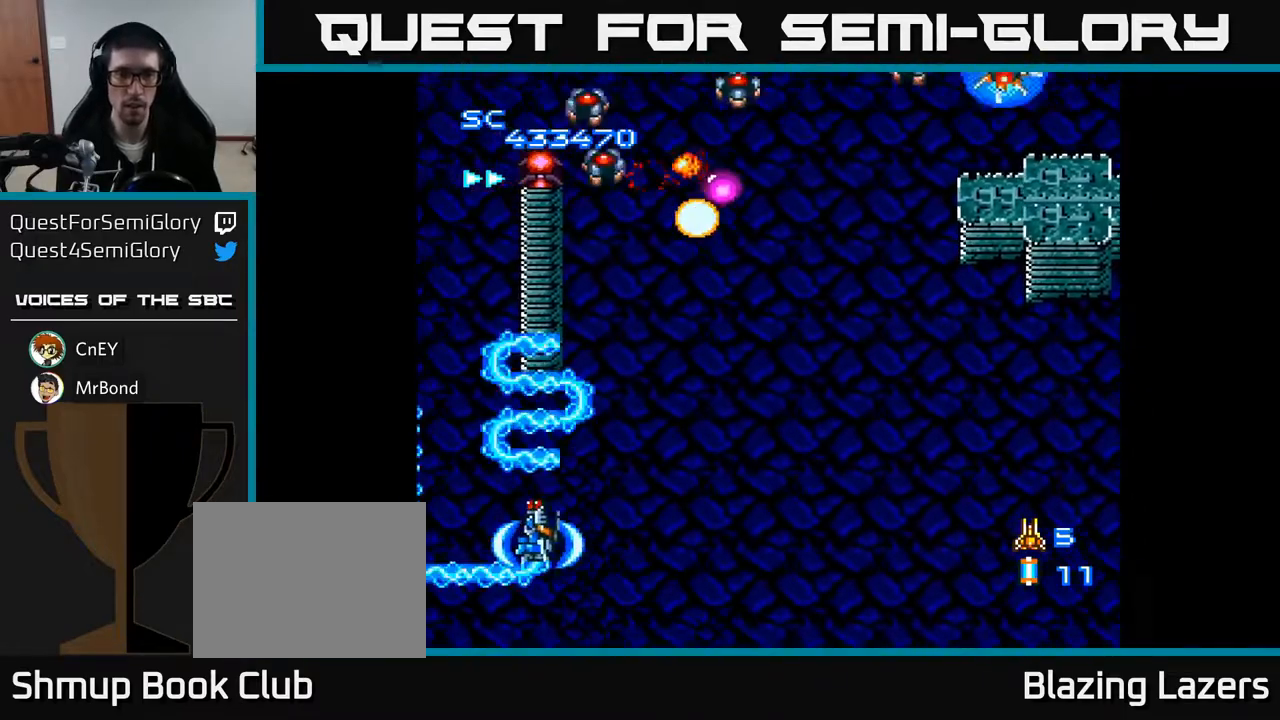
{"buttons": ["A"], "right_stick": "center", "events": [[33, "DPAD_UP", "down"], [67, "DPAD_LEFT", "up"], [117, "DPAD_RIGHT", "down"], [217, "DPAD_UP", "up"], [250, "DPAD_UP", "down"], [267, "DPAD_RIGHT", "up"], [383, "DPAD_LEFT", "down"], [467, "DPAD_UP", "up"], [500, "DPAD_LEFT", "up"]]}
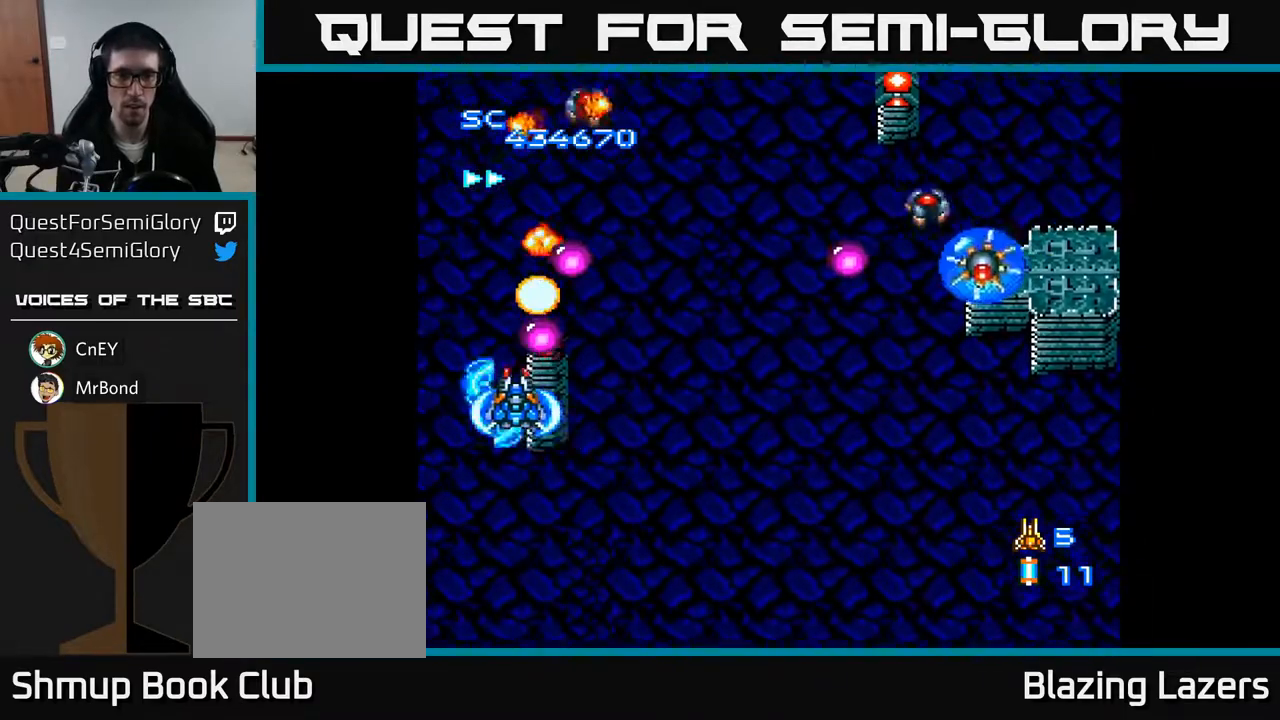
{"buttons": ["A", "DPAD_RIGHT"], "right_stick": "center", "events": [[33, "DPAD_DOWN", "down"], [200, "DPAD_DOWN", "up"], [200, "DPAD_RIGHT", "down"], [233, "DPAD_UP", "down"], [350, "DPAD_UP", "up"]]}
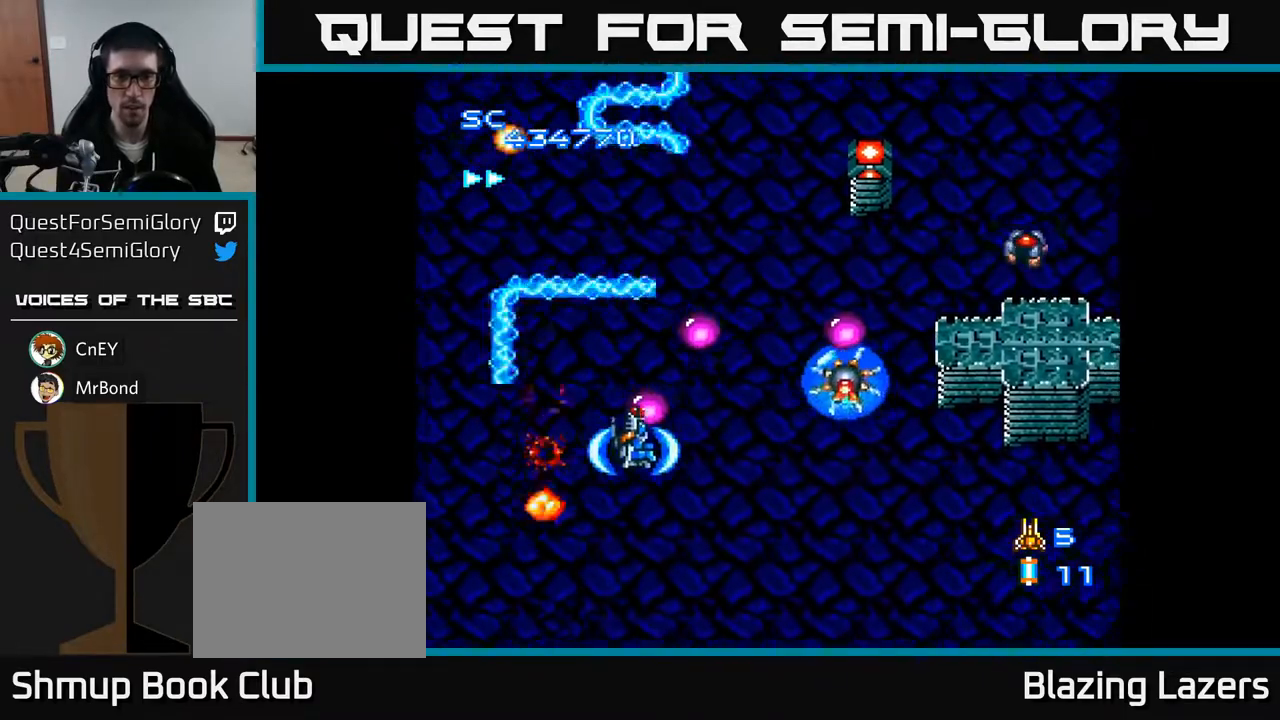
{"buttons": ["A", "DPAD_LEFT"], "right_stick": "center", "events": [[33, "DPAD_DOWN", "down"], [200, "DPAD_RIGHT", "up"], [250, "DPAD_RIGHT", "down"], [317, "DPAD_DOWN", "up"], [367, "DPAD_RIGHT", "up"], [367, "DPAD_UP", "down"], [433, "DPAD_LEFT", "down"], [483, "DPAD_UP", "up"]]}
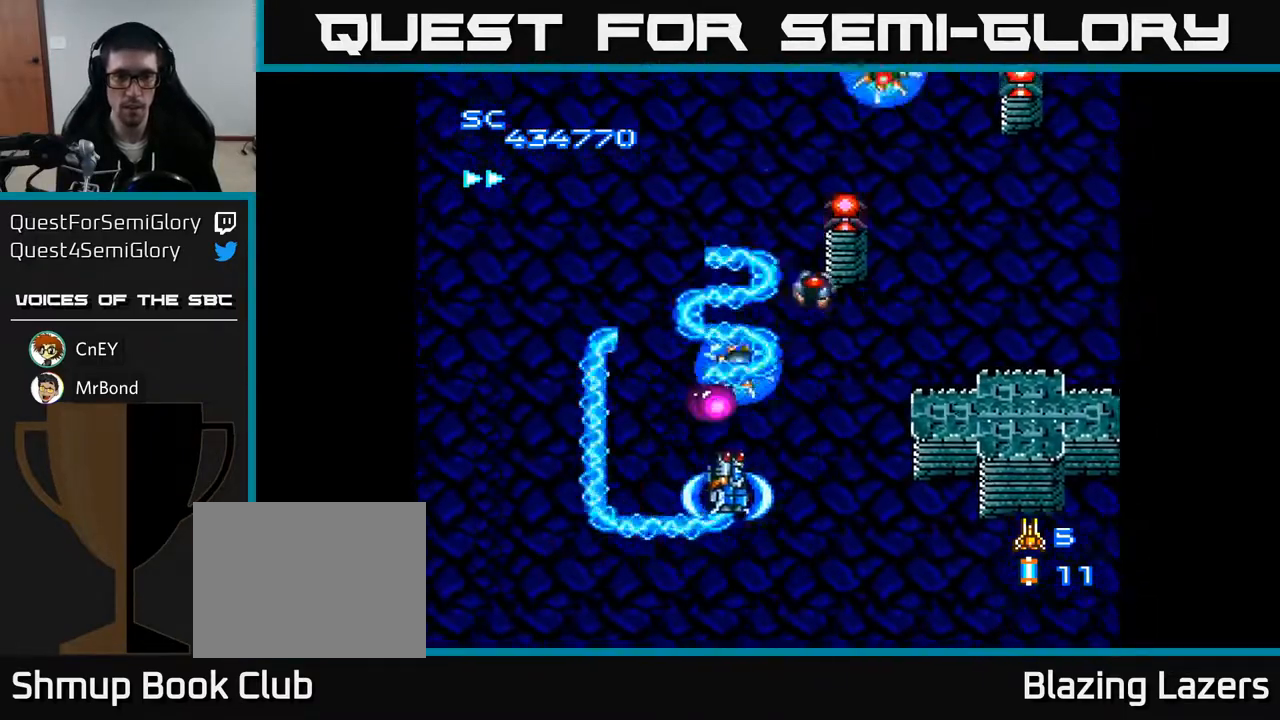
{"buttons": ["A", "DPAD_UP"], "right_stick": "center"}
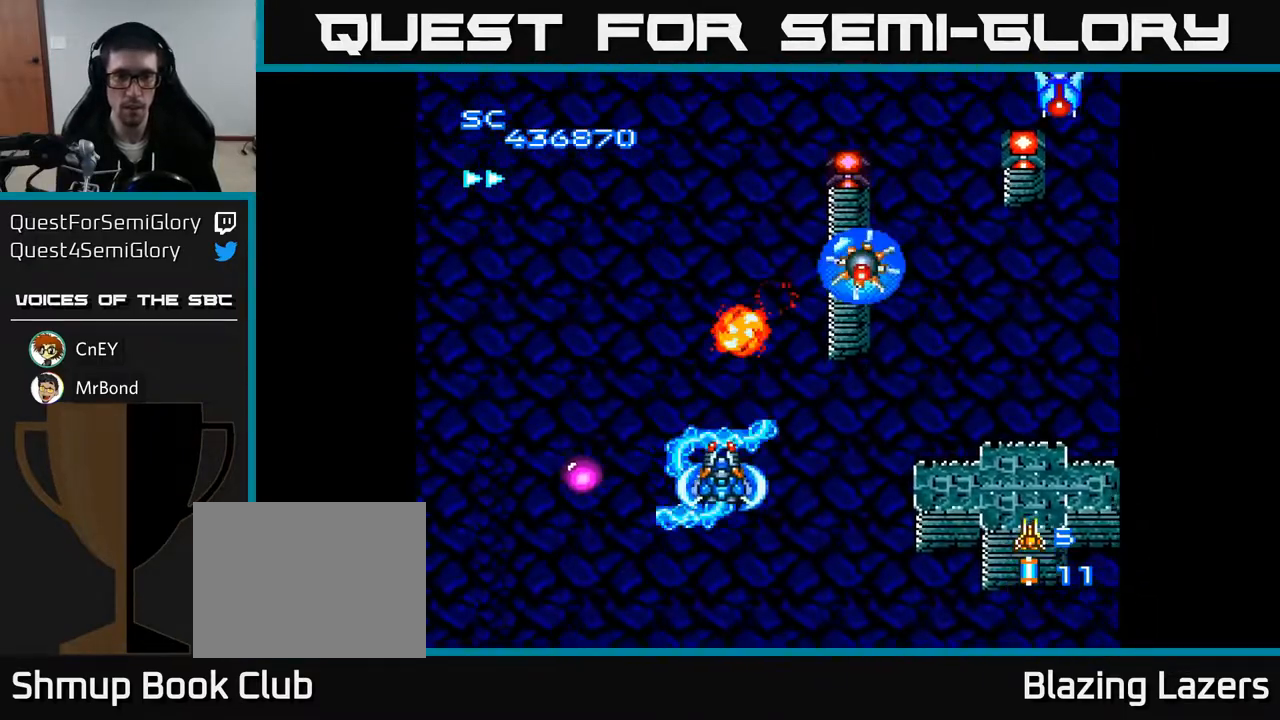
{"buttons": ["A", "DPAD_RIGHT"], "right_stick": "center", "events": [[33, "DPAD_LEFT", "down"], [50, "DPAD_UP", "up"], [117, "DPAD_DOWN", "down"], [367, "DPAD_LEFT", "up"], [417, "DPAD_RIGHT", "down"], [433, "DPAD_DOWN", "up"]]}
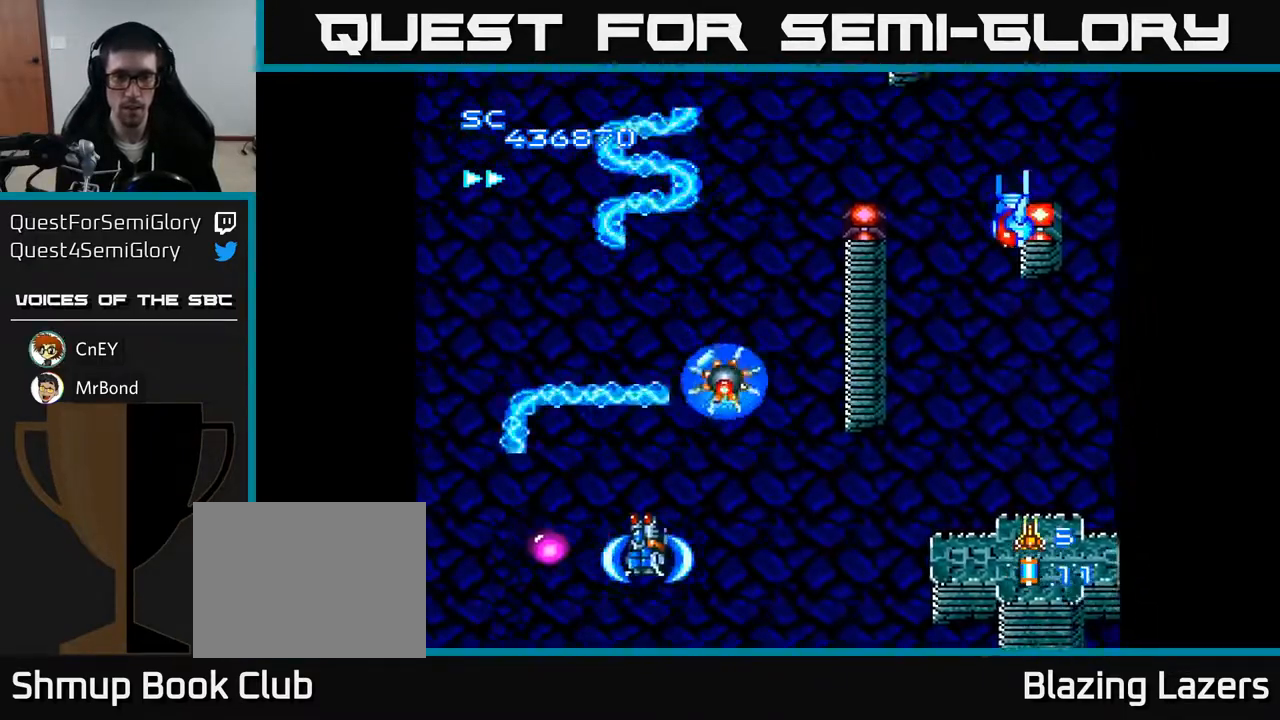
{"buttons": ["A", "DPAD_RIGHT"], "right_stick": "center", "events": [[67, "DPAD_RIGHT", "up"], [83, "DPAD_LEFT", "down"], [217, "DPAD_DOWN", "down"], [283, "DPAD_LEFT", "up"], [367, "DPAD_RIGHT", "down"], [383, "DPAD_DOWN", "up"]]}
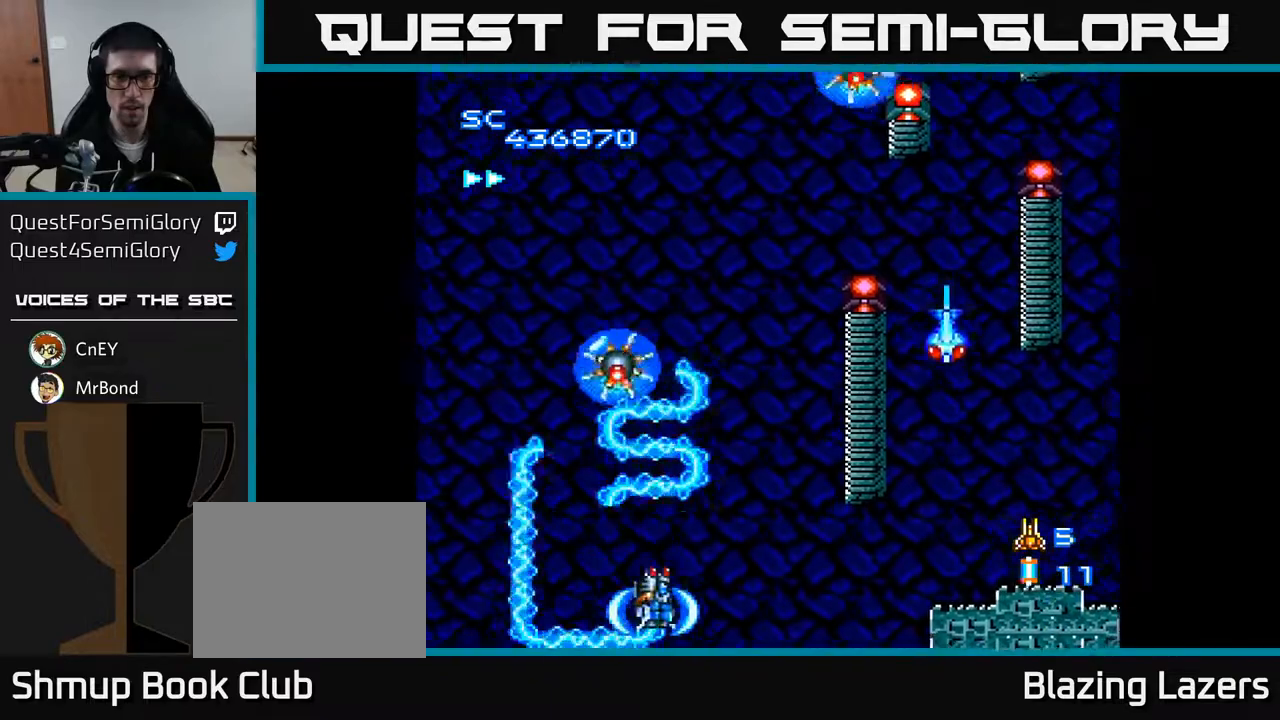
{"buttons": ["A", "DPAD_RIGHT"], "right_stick": "center", "events": []}
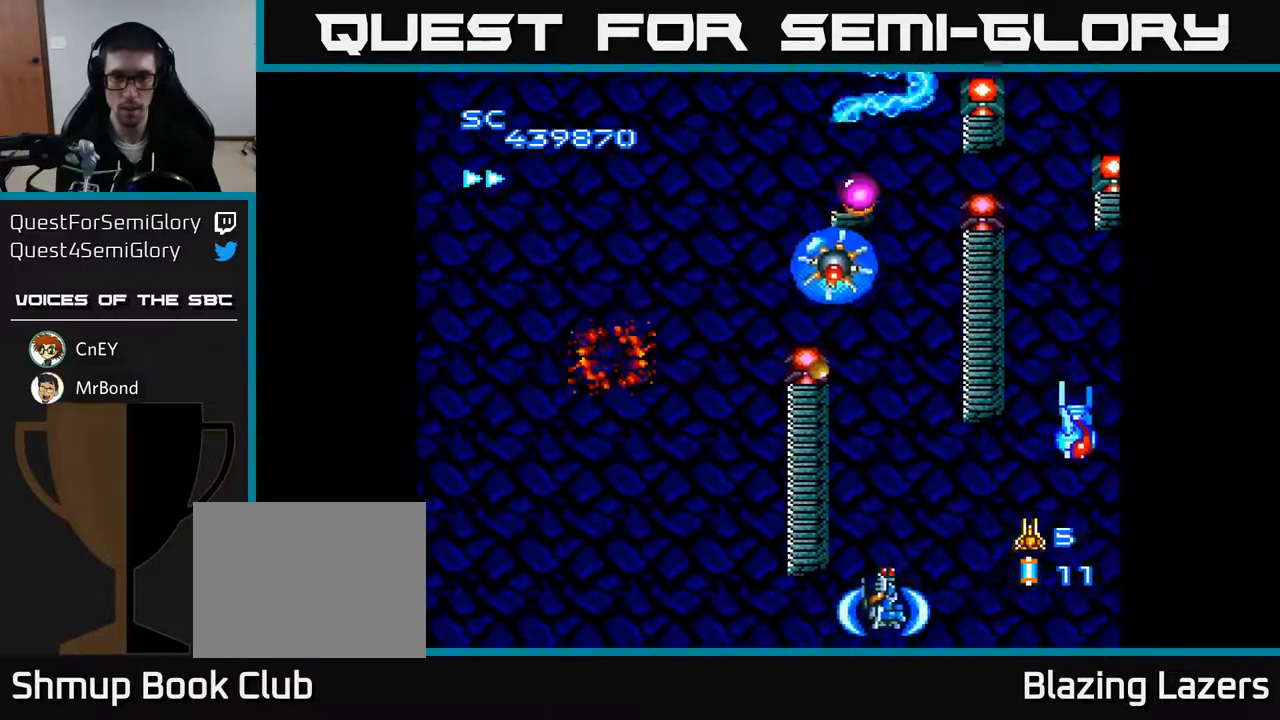
{"buttons": ["A", "DPAD_DOWN"], "right_stick": "center", "events": [[133, "DPAD_DOWN", "down"], [133, "DPAD_RIGHT", "up"], [167, "DPAD_LEFT", "down"], [233, "DPAD_DOWN", "up"], [383, "DPAD_LEFT", "up"], [417, "DPAD_RIGHT", "down"], [467, "DPAD_DOWN", "down"], [483, "DPAD_RIGHT", "up"]]}
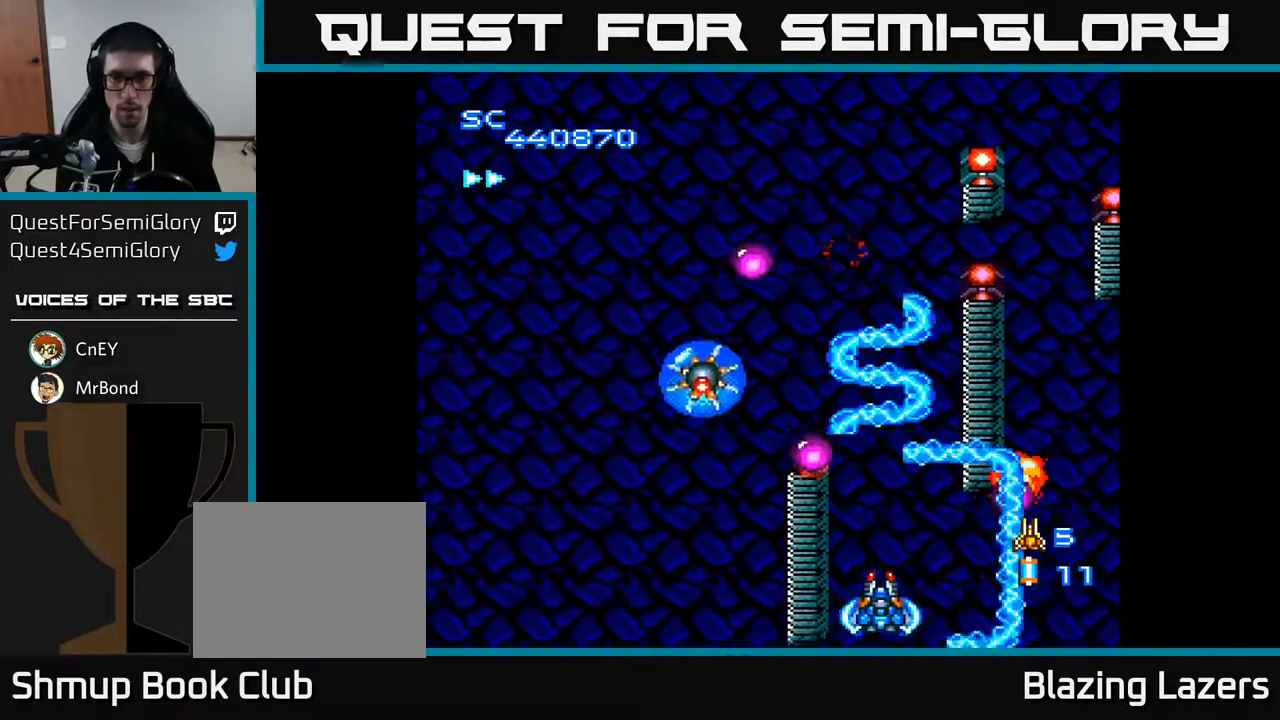
{"buttons": ["A", "DPAD_UP"], "right_stick": "center", "events": [[17, "DPAD_LEFT", "down"], [100, "DPAD_DOWN", "up"], [117, "DPAD_LEFT", "up"], [183, "DPAD_RIGHT", "down"], [433, "DPAD_RIGHT", "up"], [433, "DPAD_UP", "down"]]}
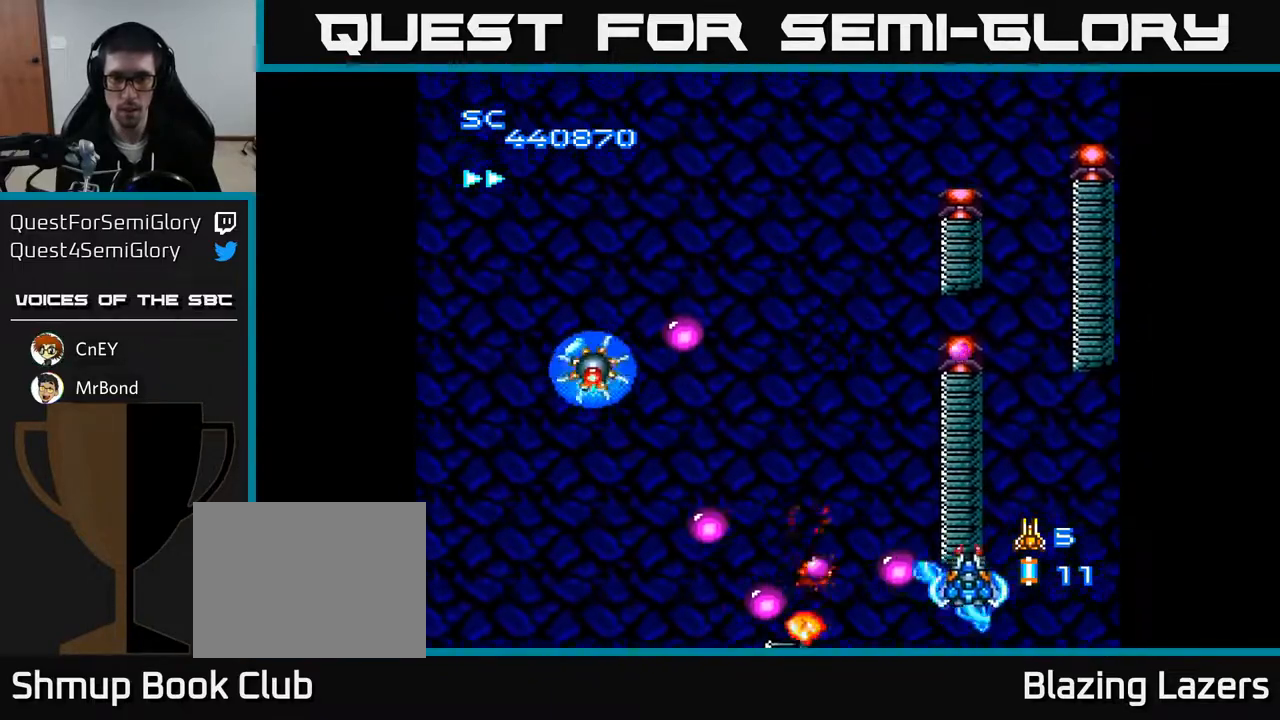
{"buttons": ["A", "DPAD_DOWN"], "right_stick": "center", "events": [[67, "DPAD_LEFT", "down"], [117, "DPAD_UP", "up"], [183, "DPAD_DOWN", "down"], [183, "DPAD_LEFT", "up"], [250, "DPAD_RIGHT", "down"], [317, "DPAD_DOWN", "up"], [483, "DPAD_RIGHT", "up"], [500, "DPAD_DOWN", "down"]]}
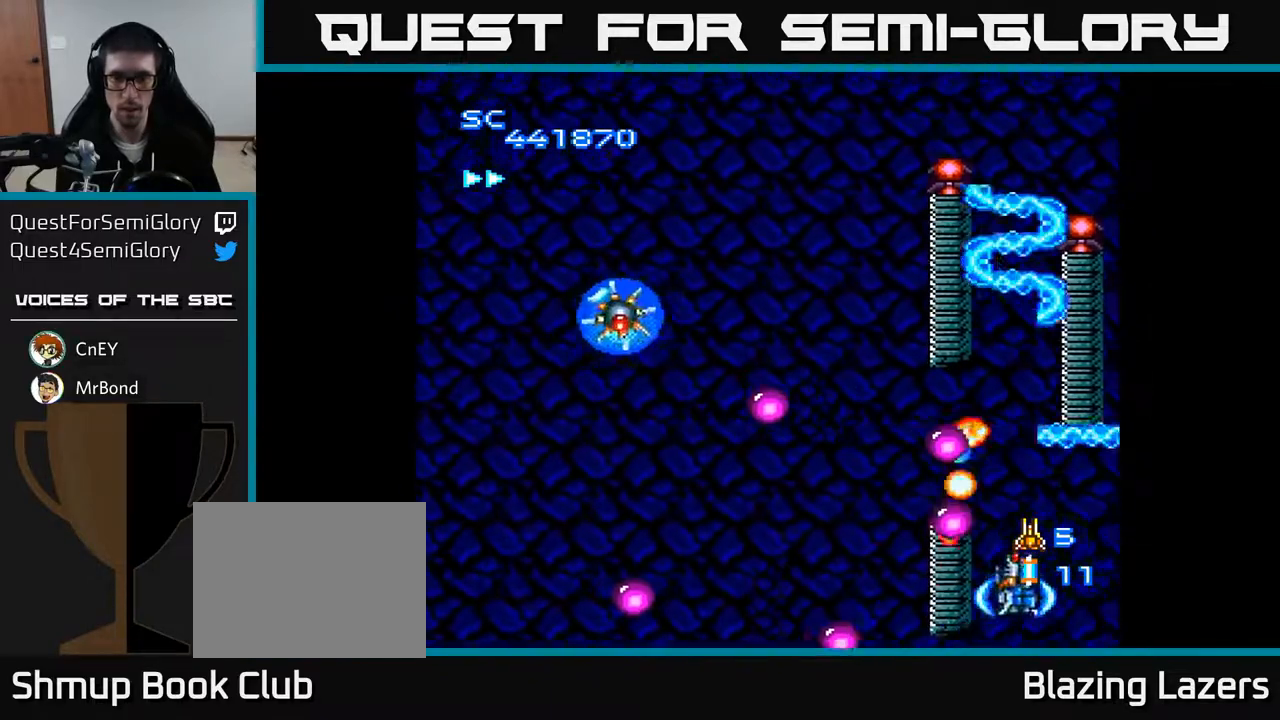
{"buttons": ["A", "DPAD_LEFT"], "right_stick": "center", "events": [[50, "DPAD_LEFT", "down"], [117, "DPAD_LEFT", "up"], [167, "DPAD_DOWN", "up"], [233, "DPAD_LEFT", "down"], [250, "DPAD_UP", "down"], [367, "DPAD_UP", "up"]]}
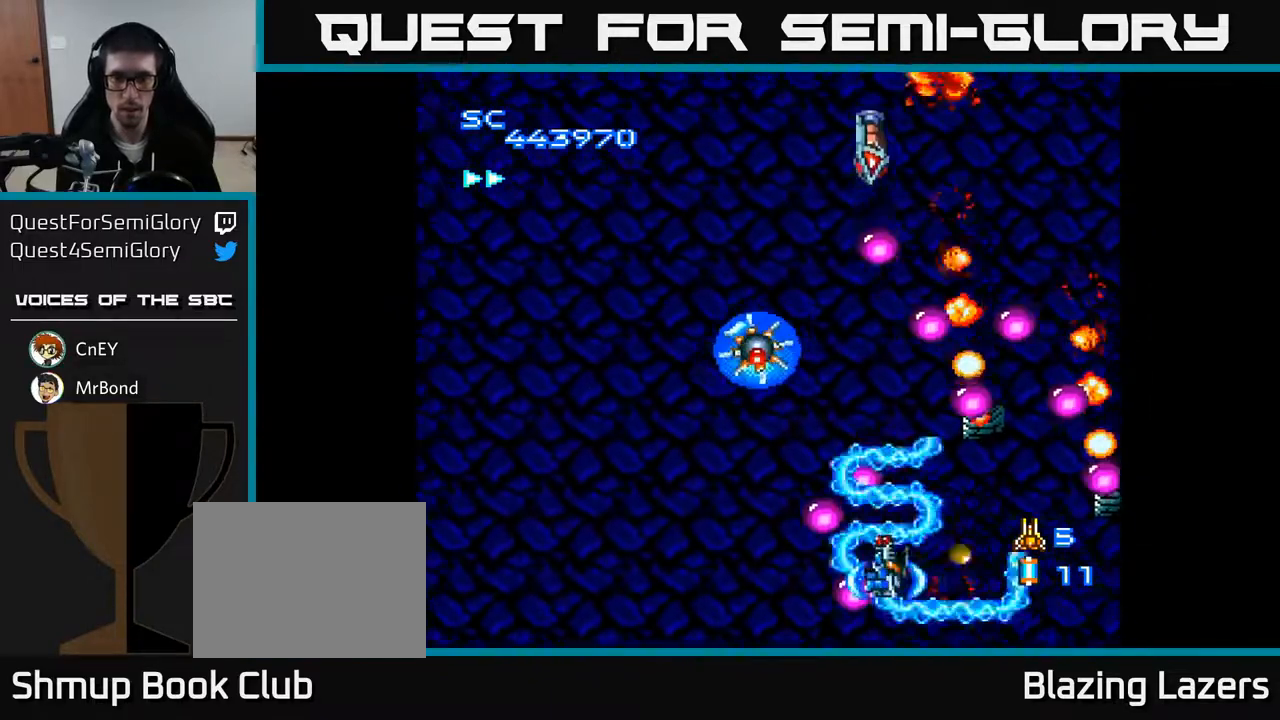
{"buttons": ["A", "DPAD_DOWN"], "right_stick": "center", "events": [[117, "DPAD_UP", "down"], [167, "DPAD_LEFT", "up"], [250, "DPAD_RIGHT", "down"], [250, "DPAD_UP", "up"], [450, "DPAD_DOWN", "down"], [450, "DPAD_RIGHT", "up"]]}
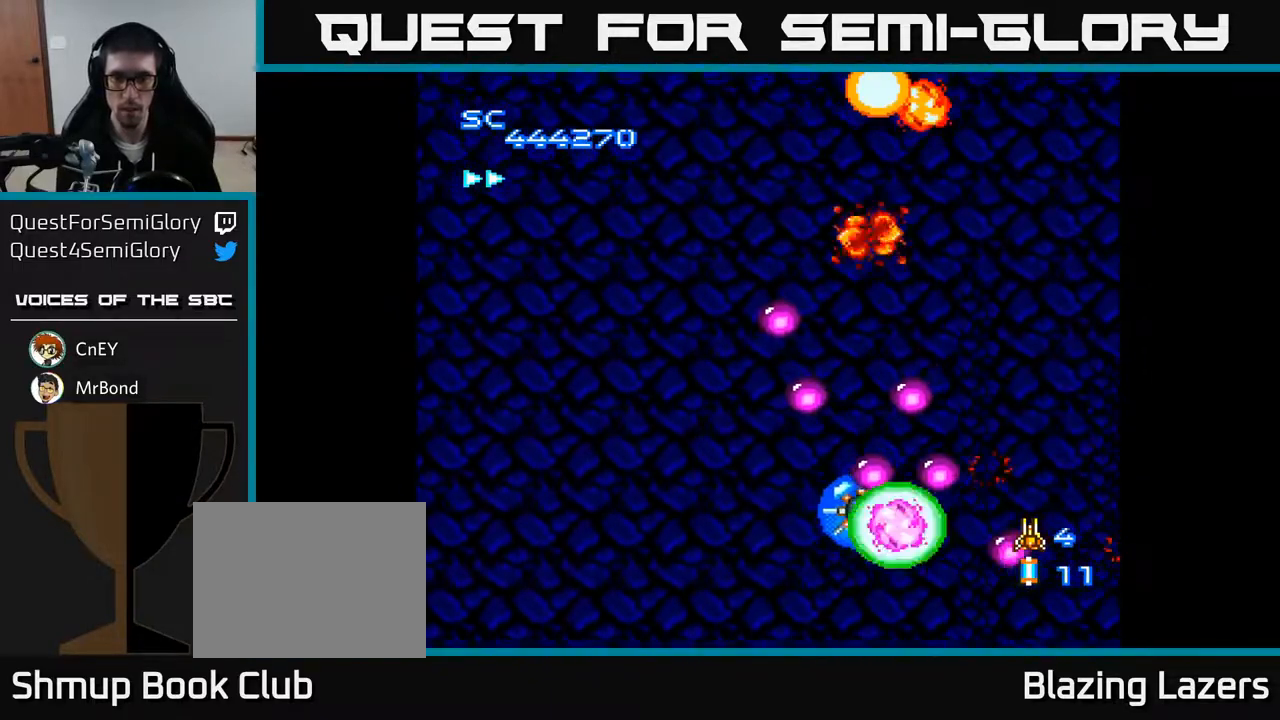
{"buttons": ["A"], "right_stick": "center", "events": [[50, "DPAD_RIGHT", "down"], [283, "DPAD_DOWN", "up"], [283, "DPAD_RIGHT", "up"]]}